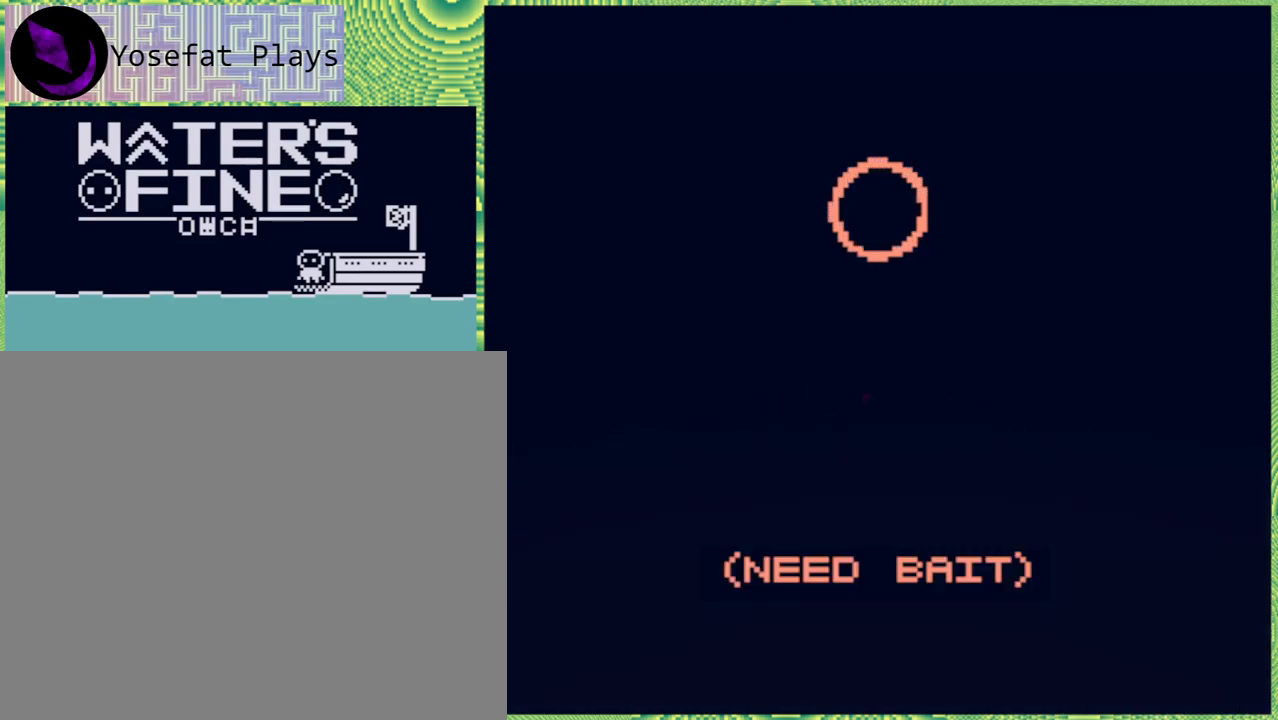
Gameplay with a controller (Nintendo layout); each line is a JSON object with the inputs held at the frame after it. "events" lists button and stick changes between this image and that frame as [ms after this image, input, new state], when the widget could be followed in between. Not read: L3 R3.
{"buttons": [], "left_stick": "down", "right_stick": "center", "events": [[450, "left_stick", "down"]]}
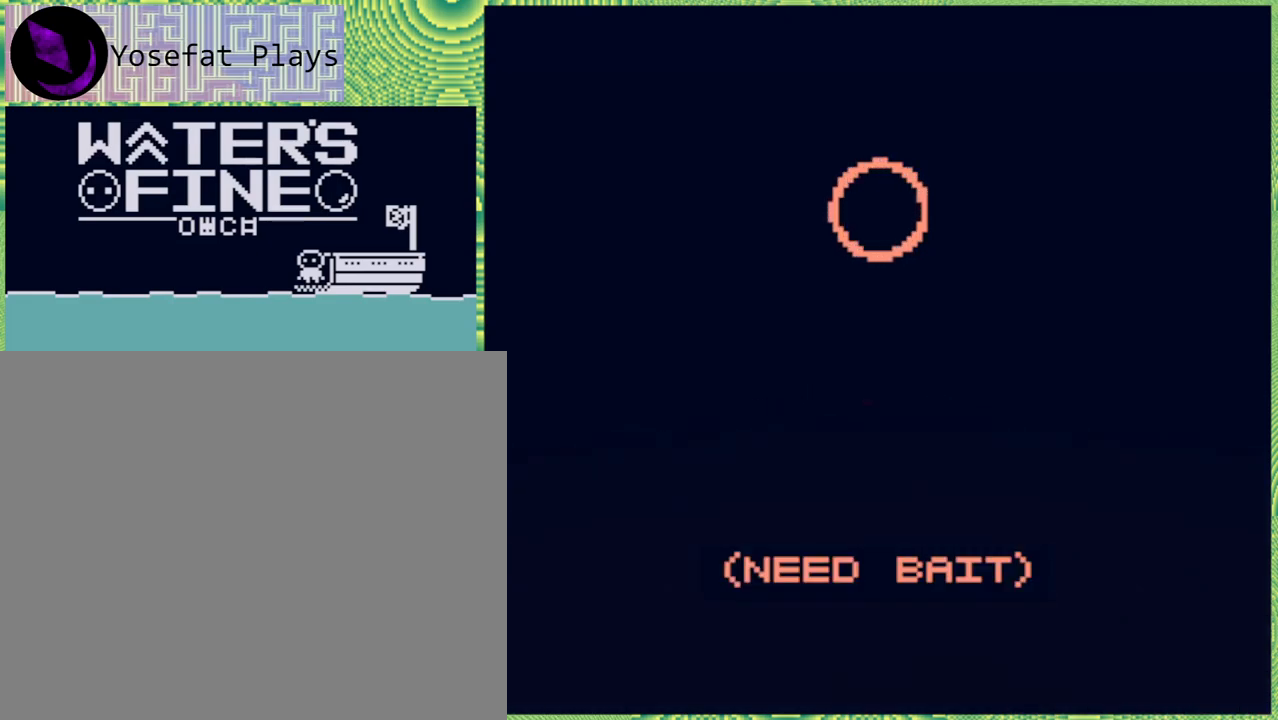
{"buttons": [], "left_stick": "down", "right_stick": "center", "events": []}
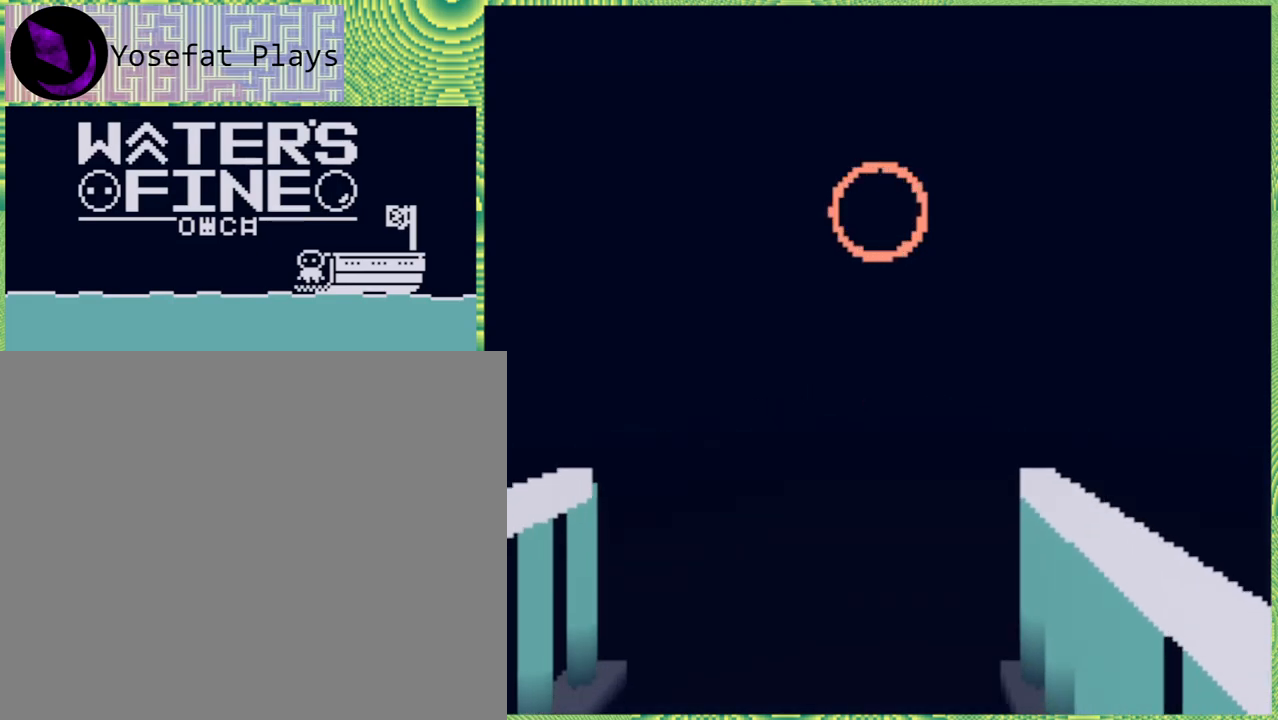
{"buttons": [], "left_stick": "down", "right_stick": "center", "events": []}
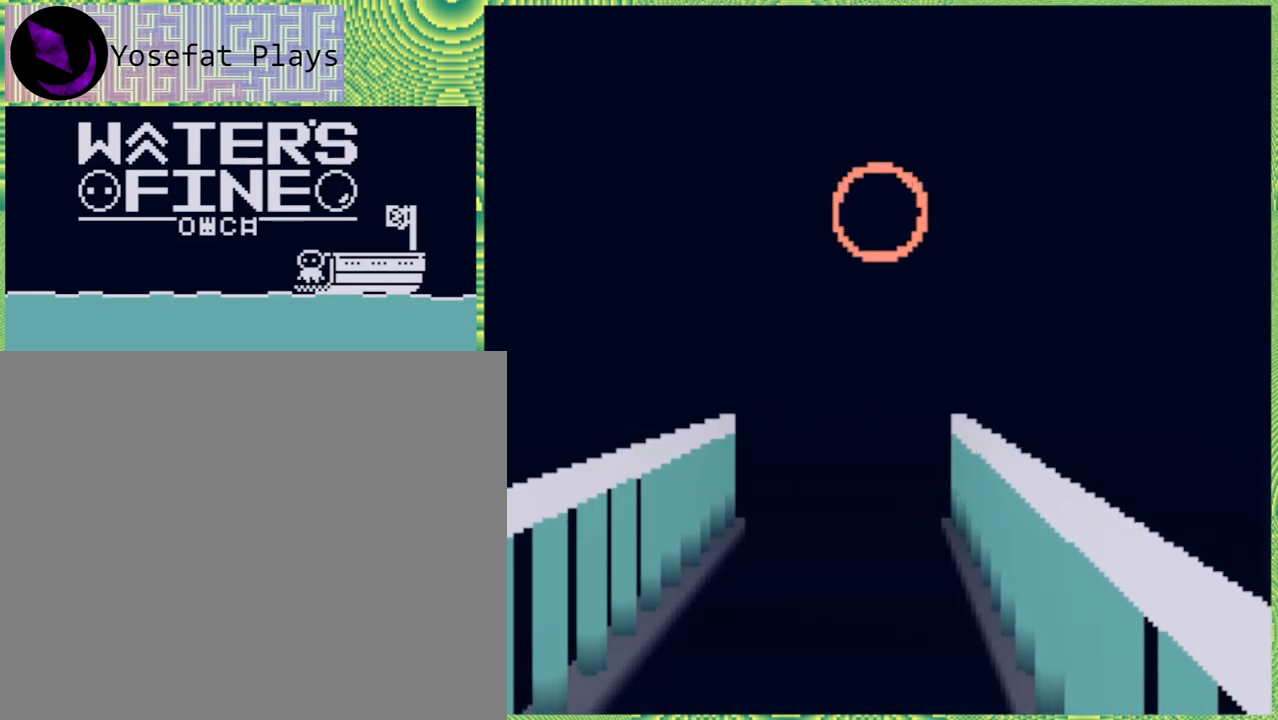
{"buttons": [], "left_stick": "down", "right_stick": "center", "events": [[350, "B", "down"], [433, "B", "up"]]}
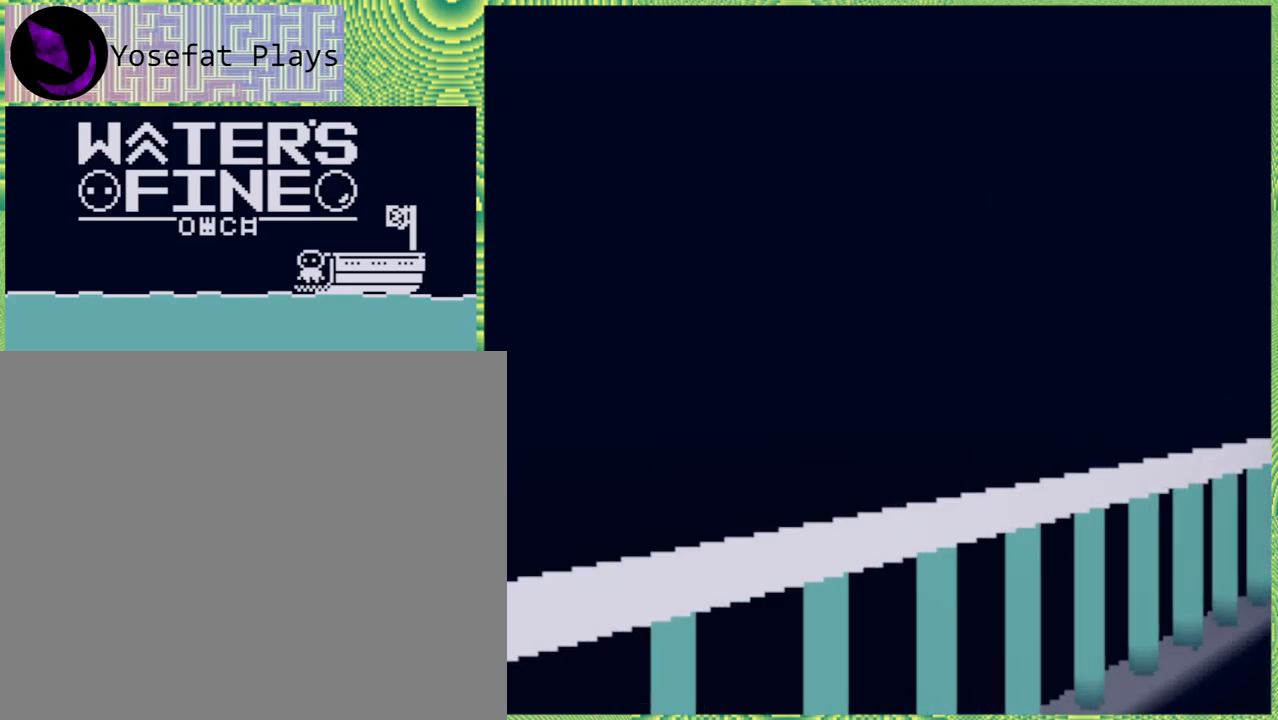
{"buttons": [], "left_stick": "left", "right_stick": "center", "events": [[33, "B", "down"], [117, "B", "up"], [333, "B", "down"], [383, "left_stick", "down-left"], [417, "B", "up"], [483, "left_stick", "left"]]}
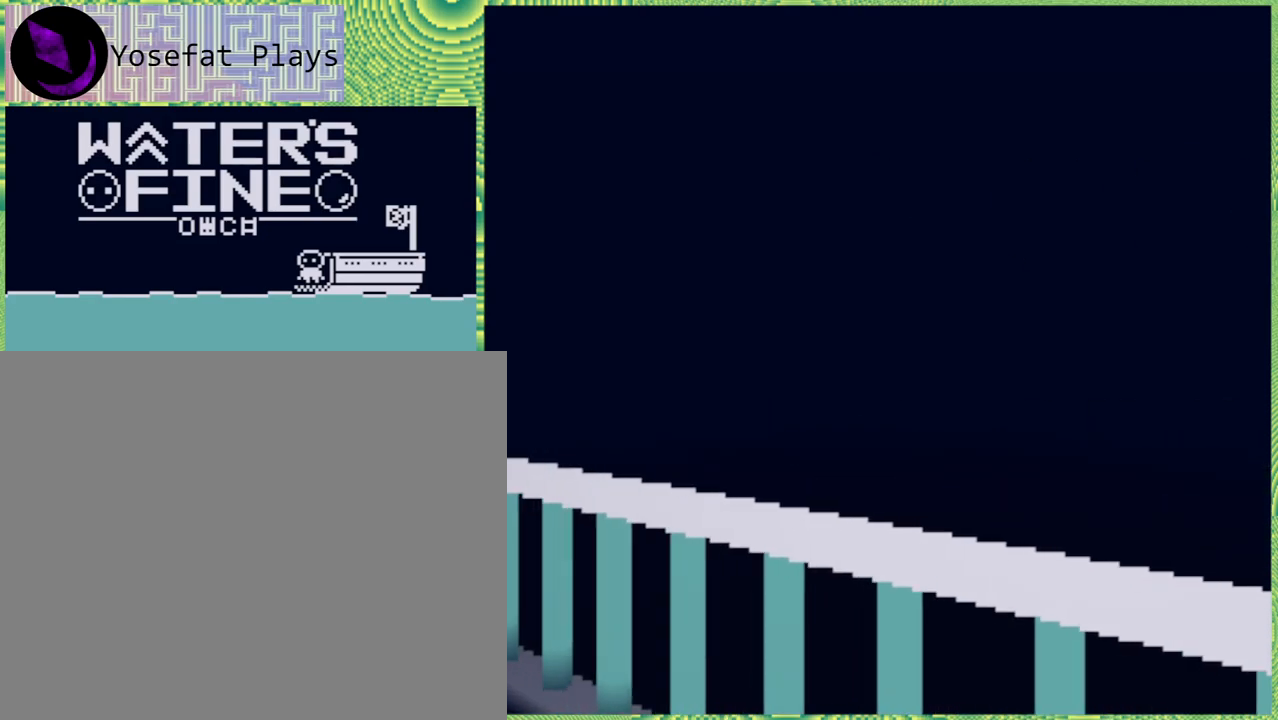
{"buttons": [], "left_stick": "up-left", "right_stick": "center", "events": [[300, "B", "down"], [300, "left_stick", "up-left"], [383, "B", "up"]]}
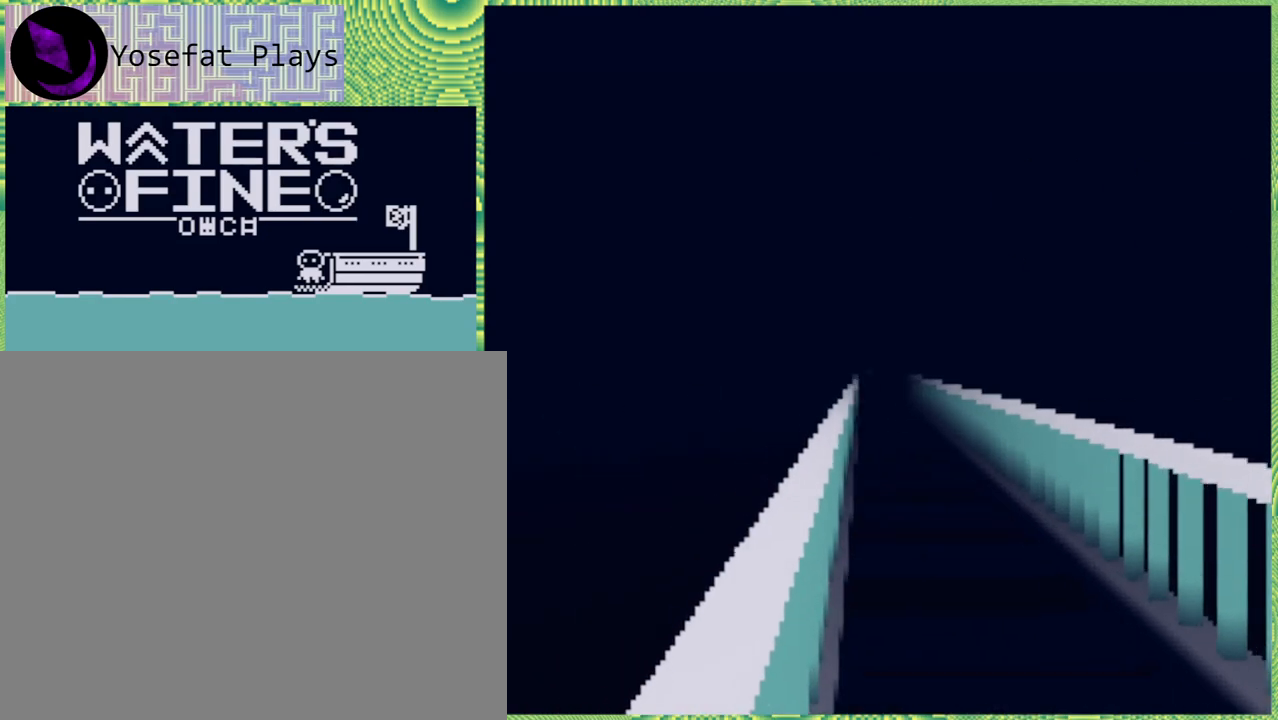
{"buttons": [], "left_stick": "up", "right_stick": "center", "events": [[183, "left_stick", "up"]]}
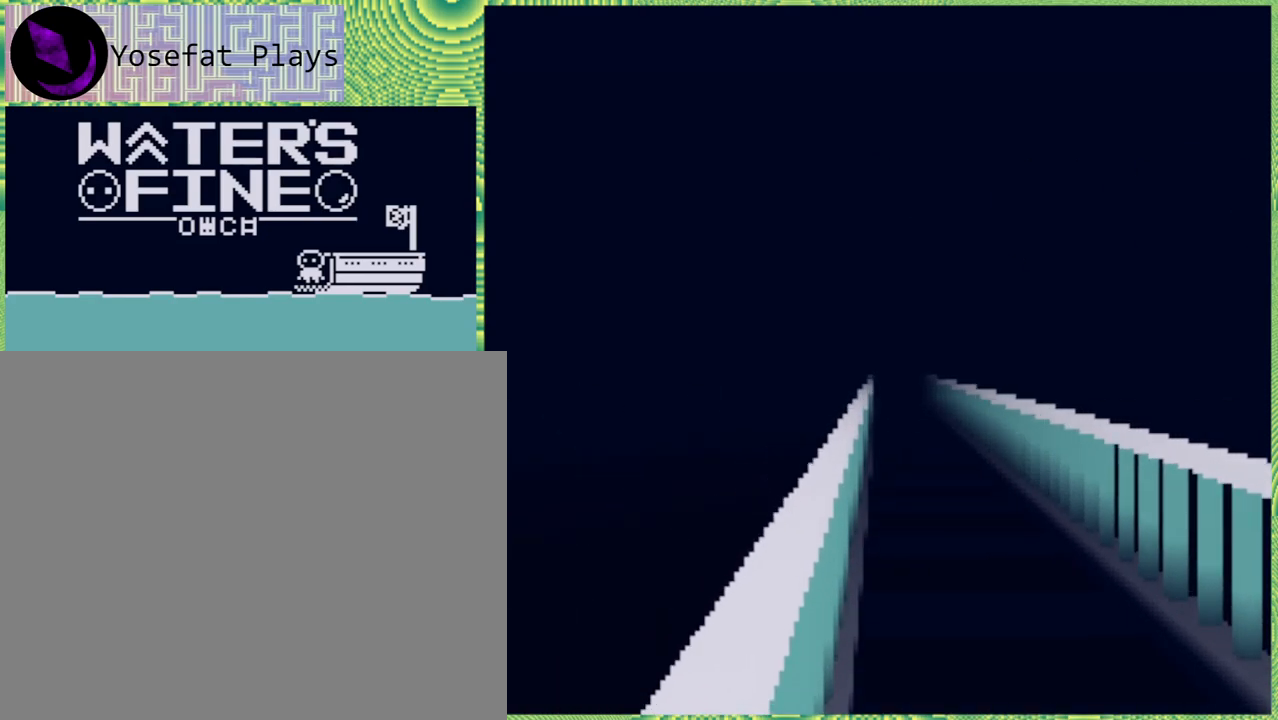
{"buttons": [], "left_stick": "up-right", "right_stick": "center", "events": [[183, "left_stick", "up-right"]]}
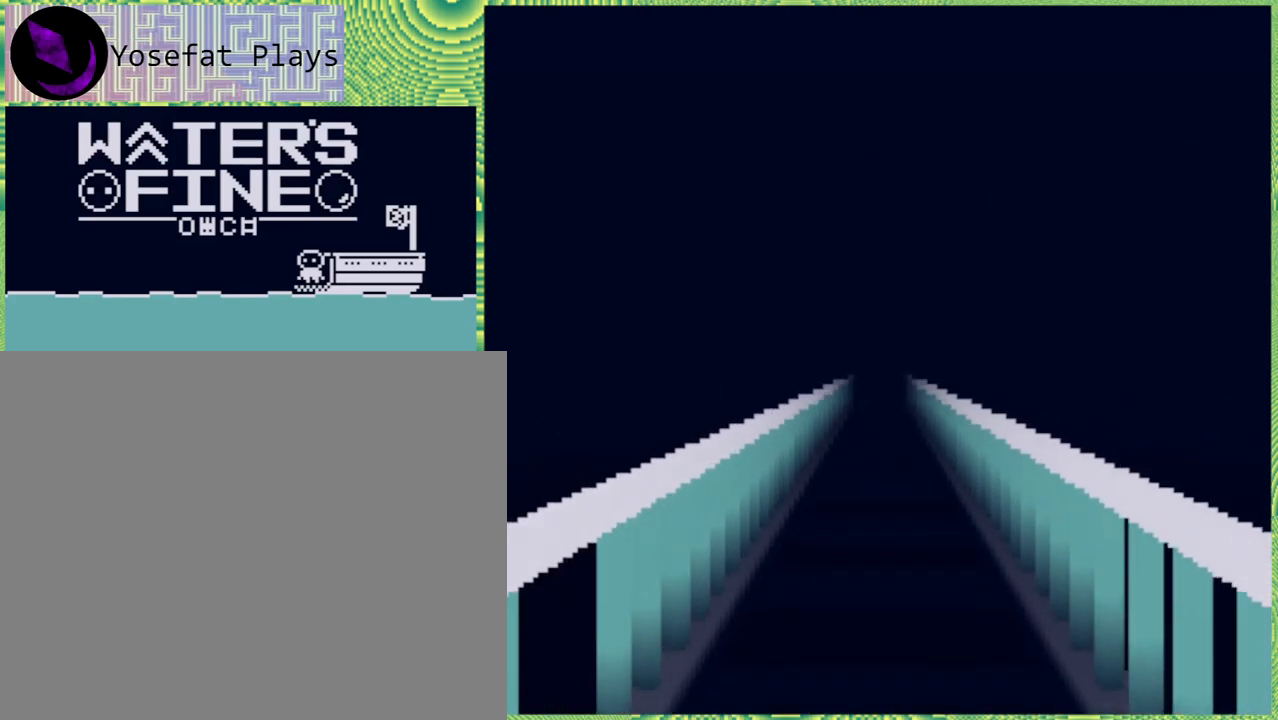
{"buttons": [], "left_stick": "up", "right_stick": "center", "events": [[317, "left_stick", "up"]]}
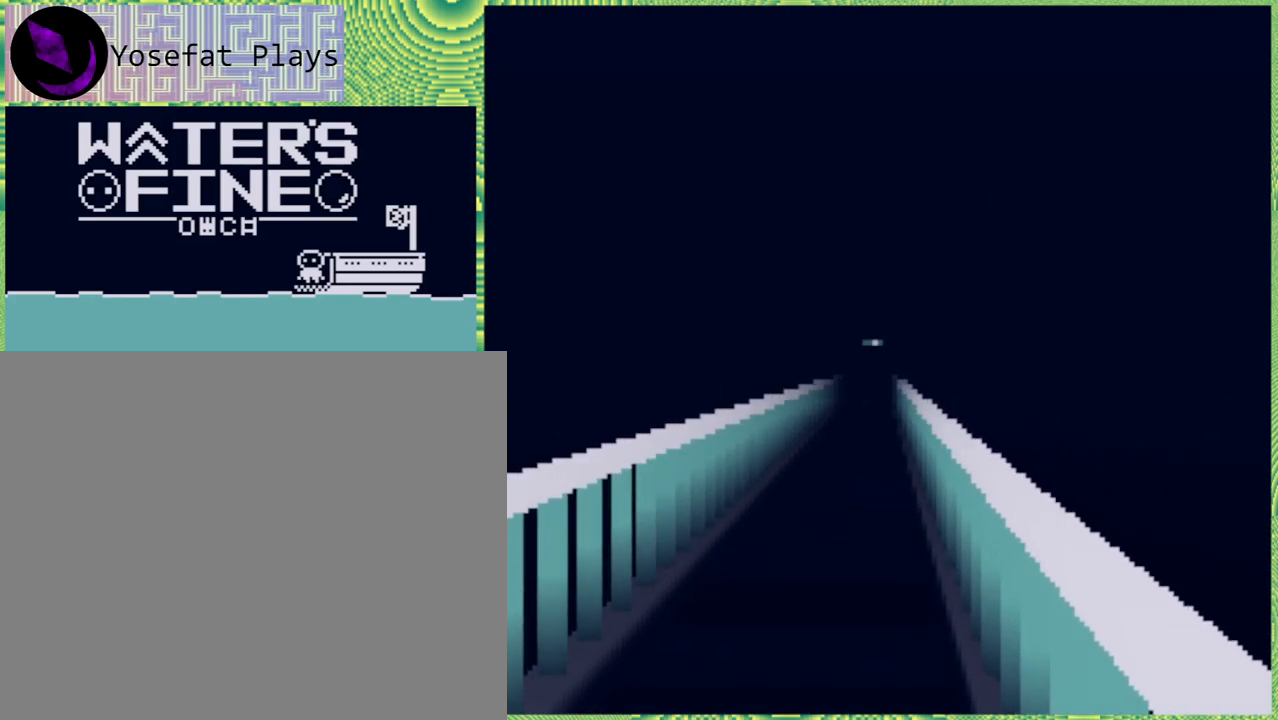
{"buttons": [], "left_stick": "up", "right_stick": "center", "events": []}
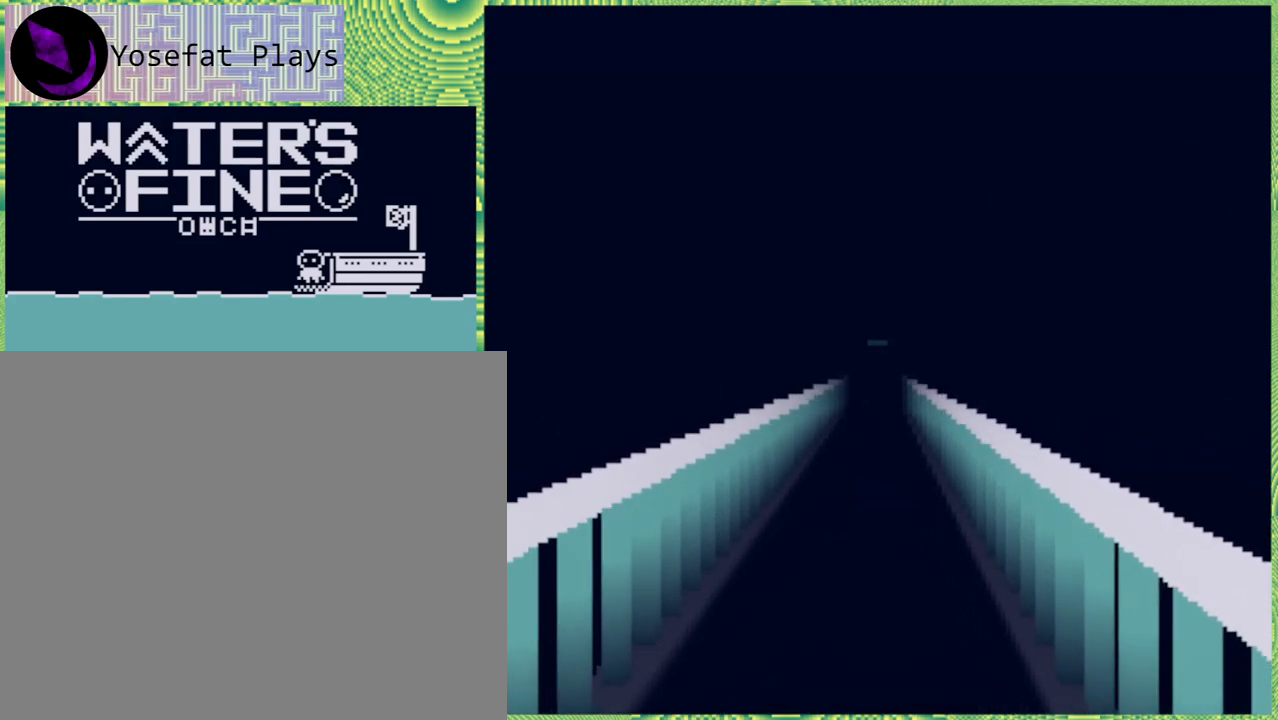
{"buttons": [], "left_stick": "up", "right_stick": "center", "events": []}
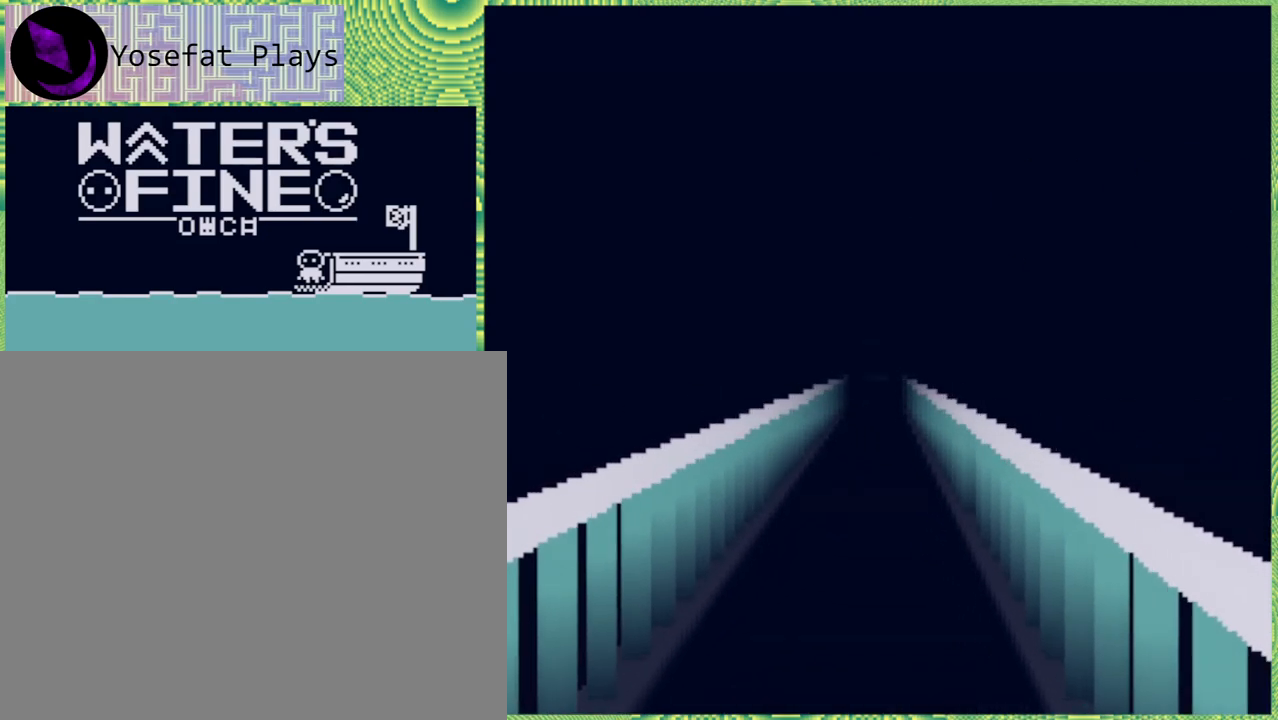
{"buttons": [], "left_stick": "up", "right_stick": "center", "events": []}
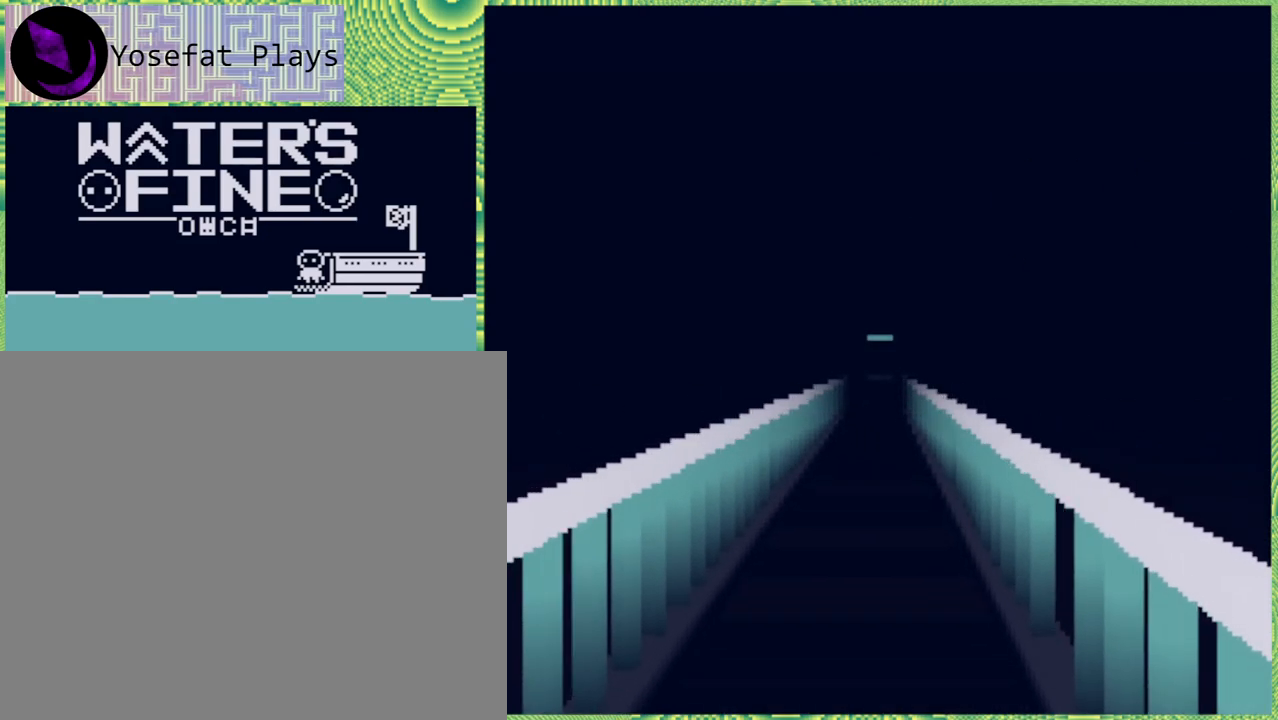
{"buttons": [], "left_stick": "up", "right_stick": "center", "events": []}
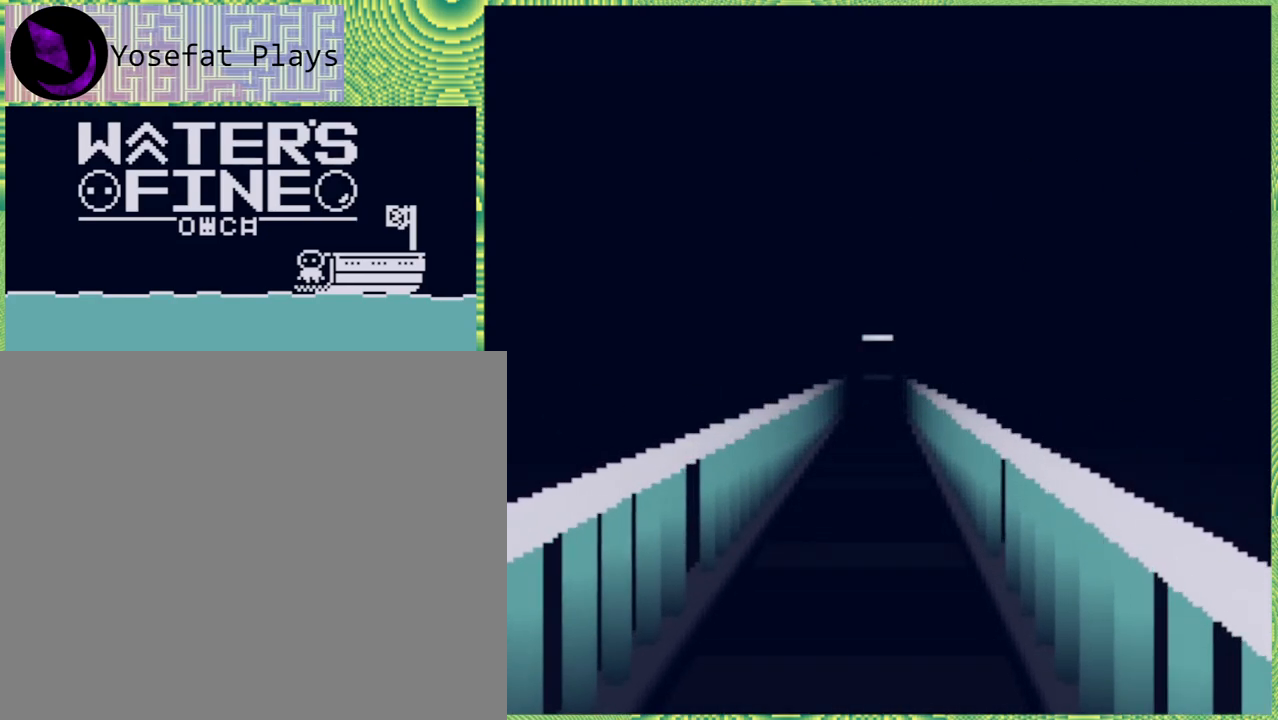
{"buttons": [], "left_stick": "up", "right_stick": "center", "events": []}
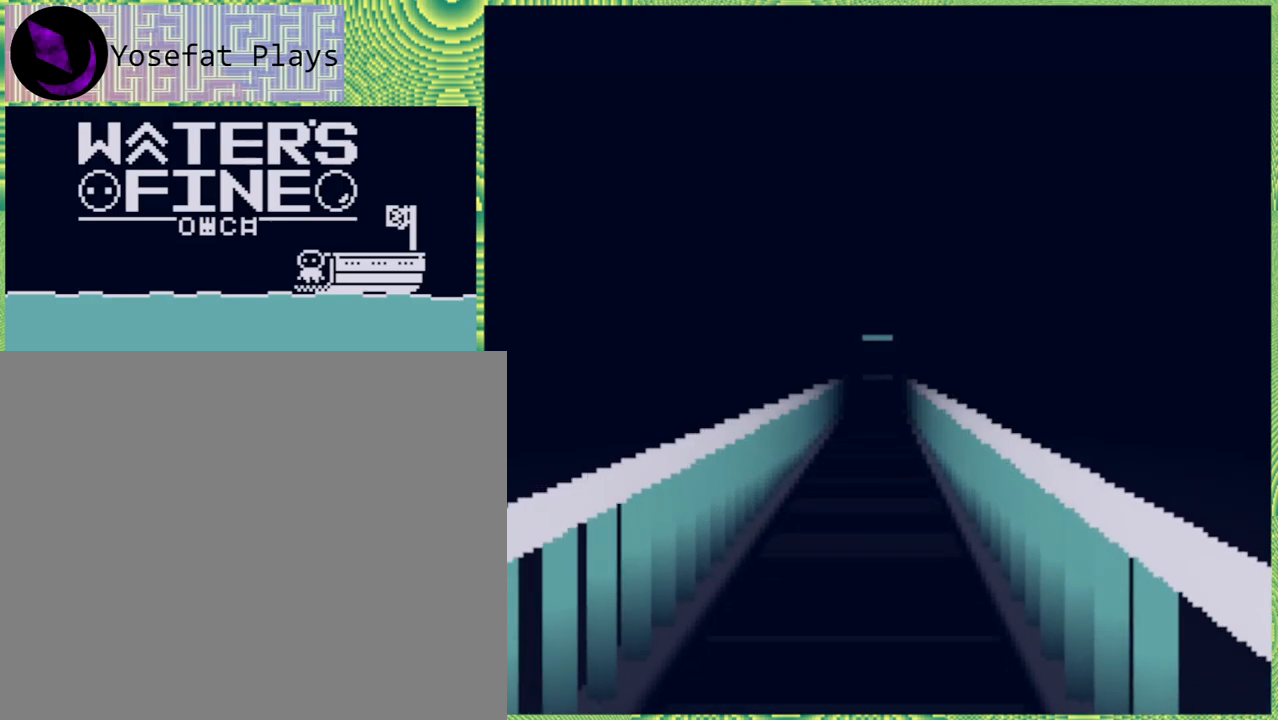
{"buttons": [], "left_stick": "up", "right_stick": "center", "events": []}
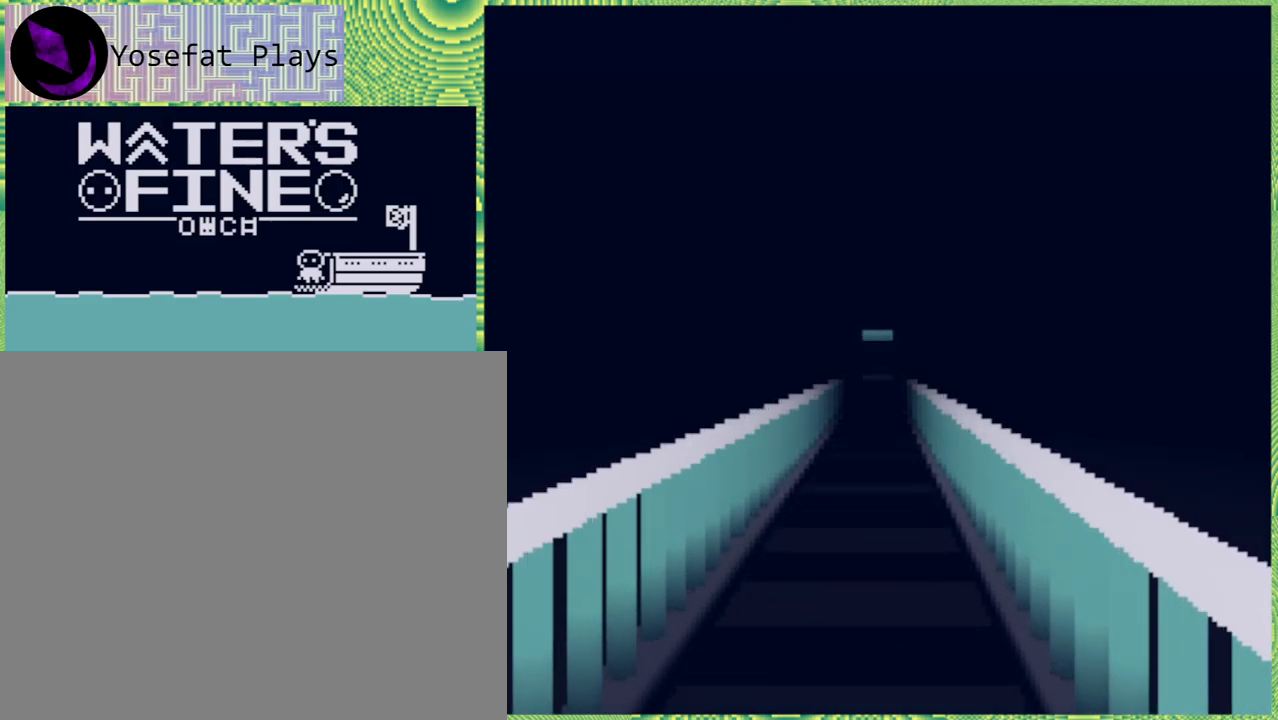
{"buttons": [], "left_stick": "up", "right_stick": "center", "events": []}
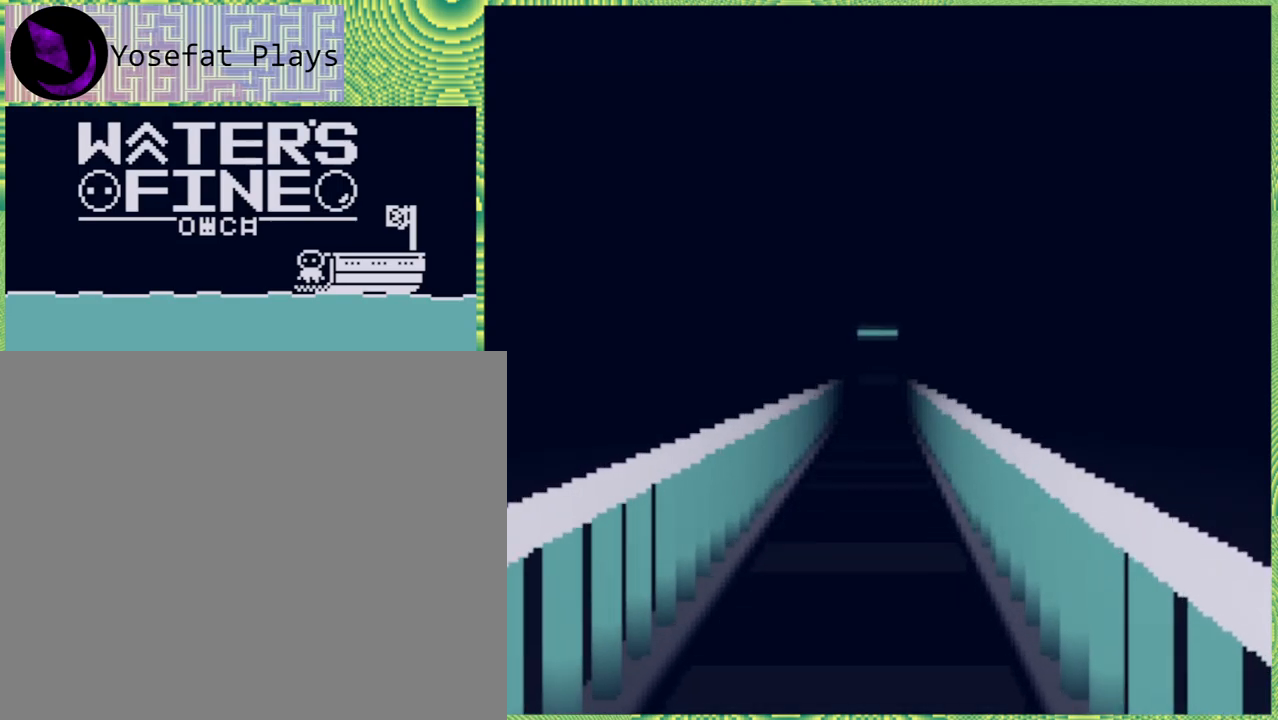
{"buttons": [], "left_stick": "up", "right_stick": "center", "events": []}
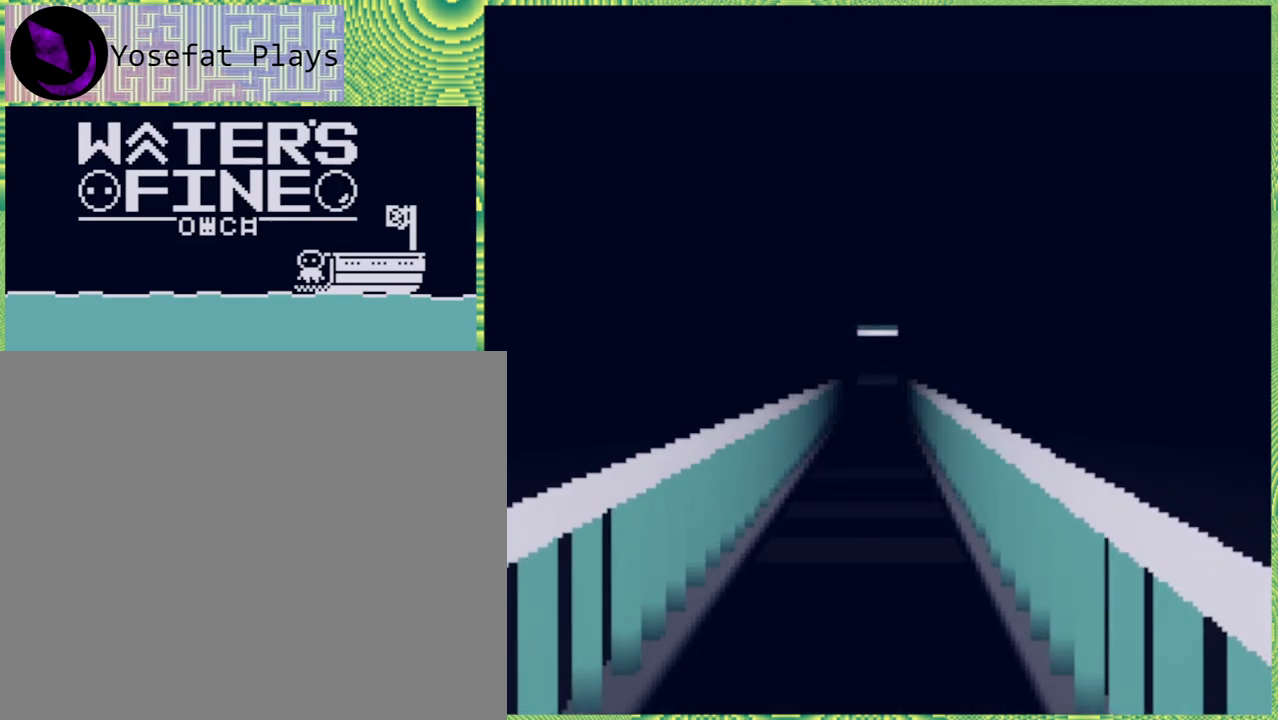
{"buttons": [], "left_stick": "up", "right_stick": "center", "events": []}
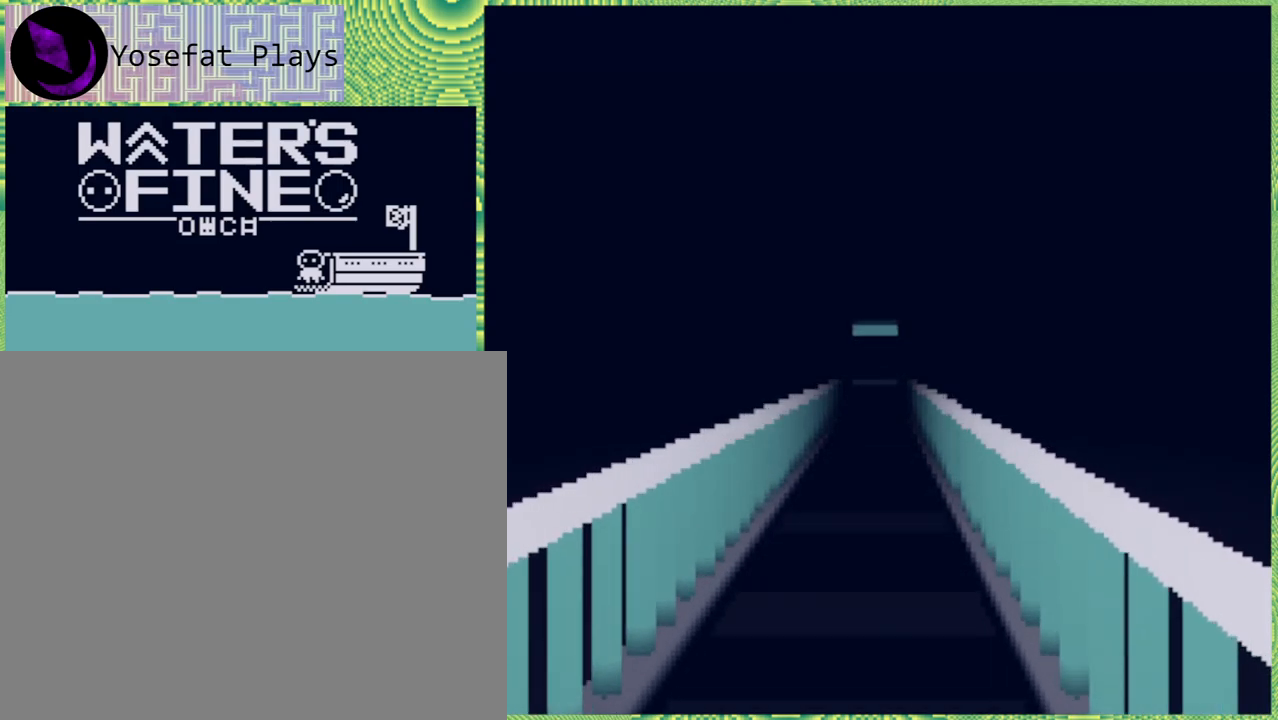
{"buttons": [], "left_stick": "up", "right_stick": "center", "events": []}
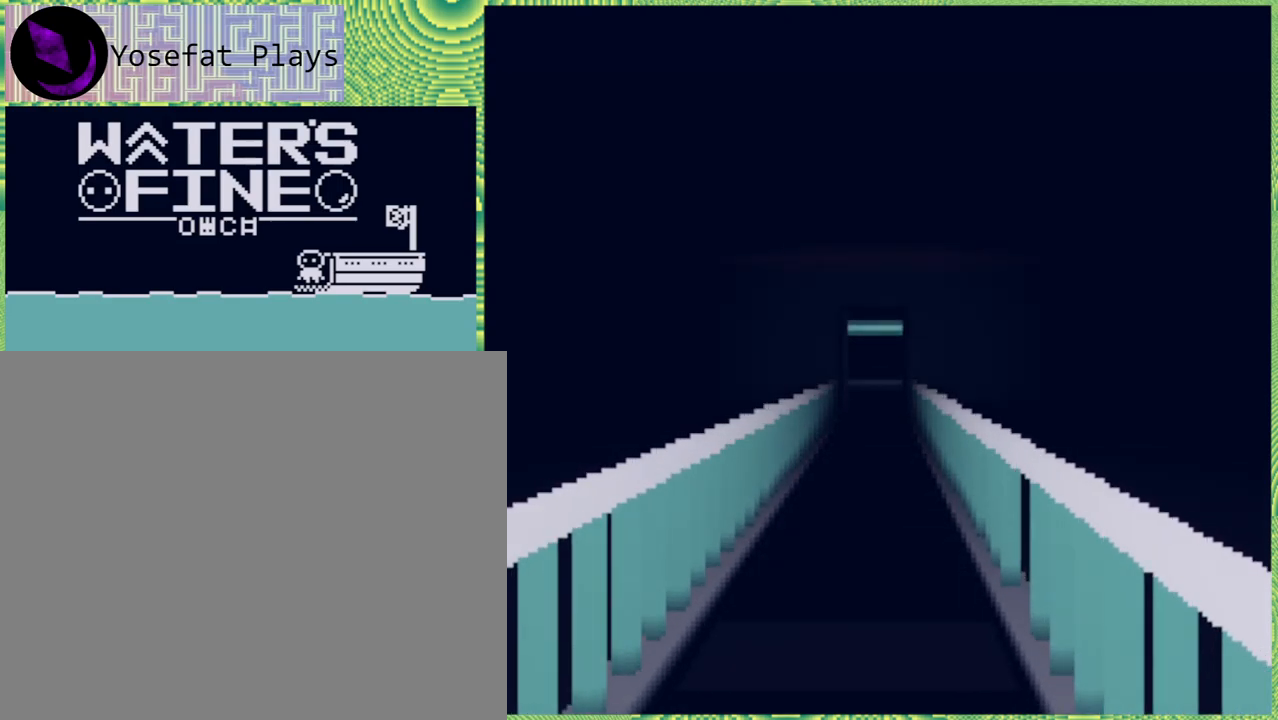
{"buttons": [], "left_stick": "up", "right_stick": "center", "events": []}
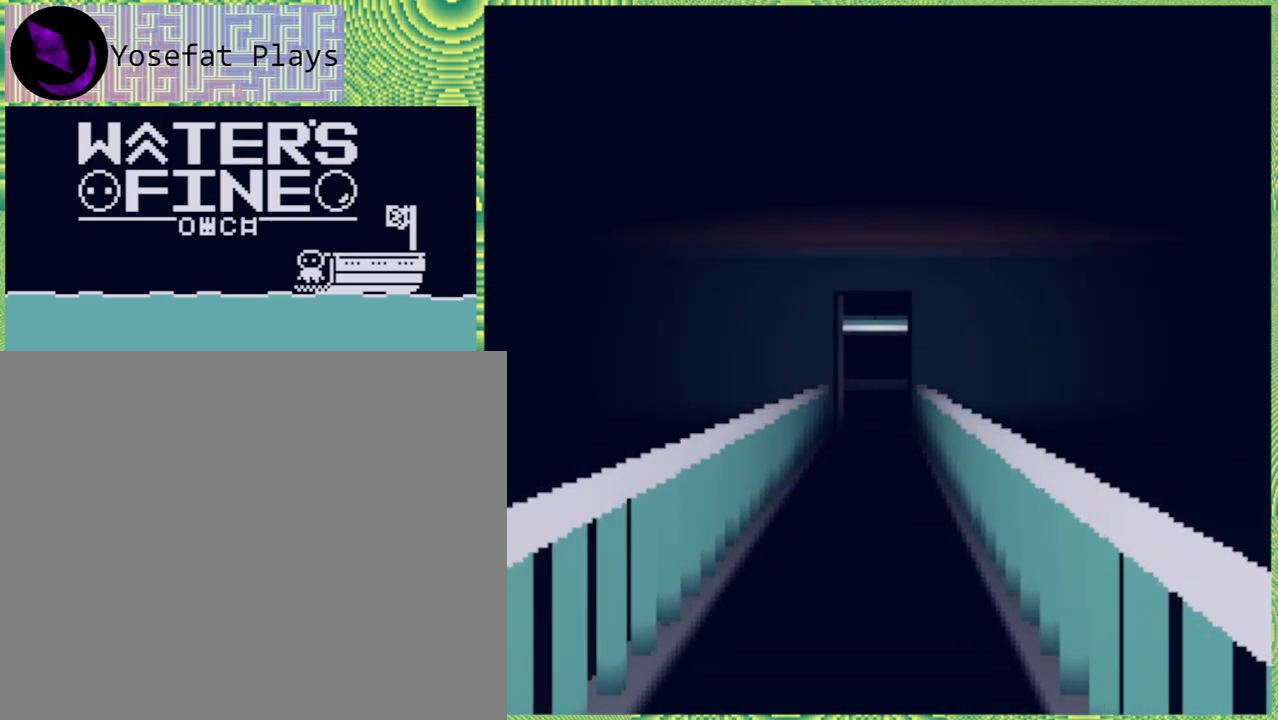
{"buttons": [], "left_stick": "up", "right_stick": "center", "events": []}
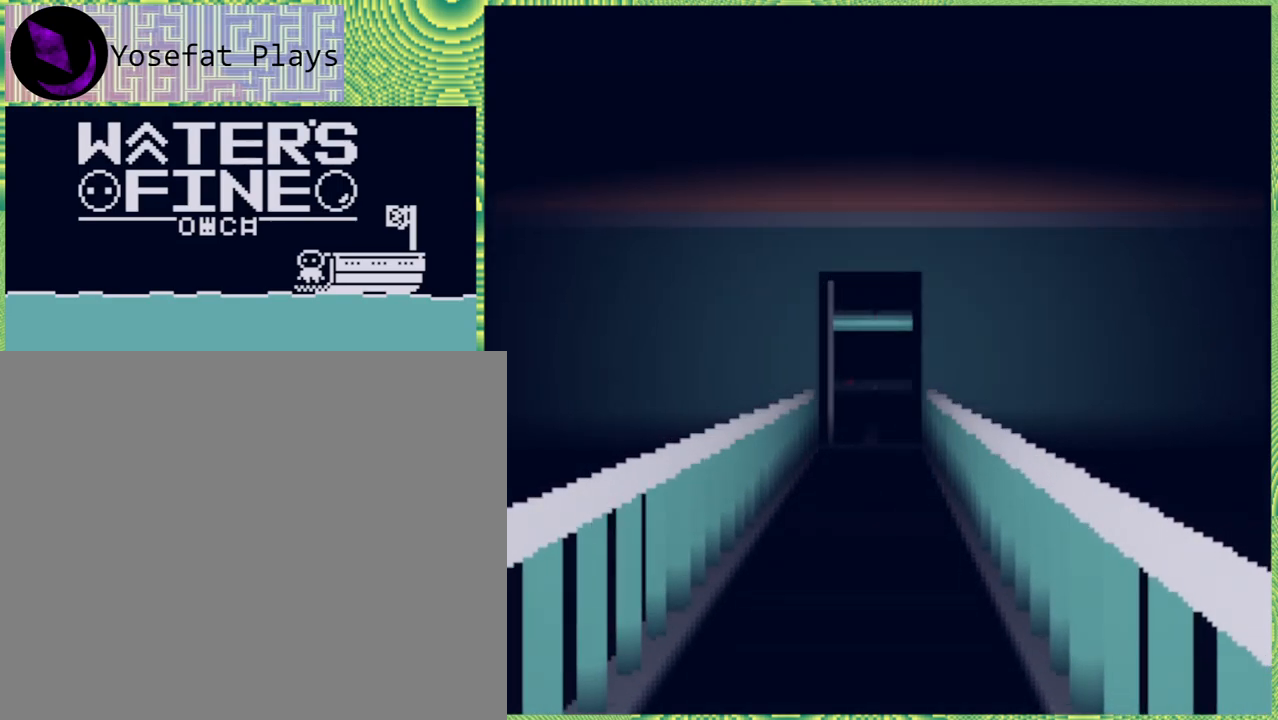
{"buttons": [], "left_stick": "up", "right_stick": "center", "events": []}
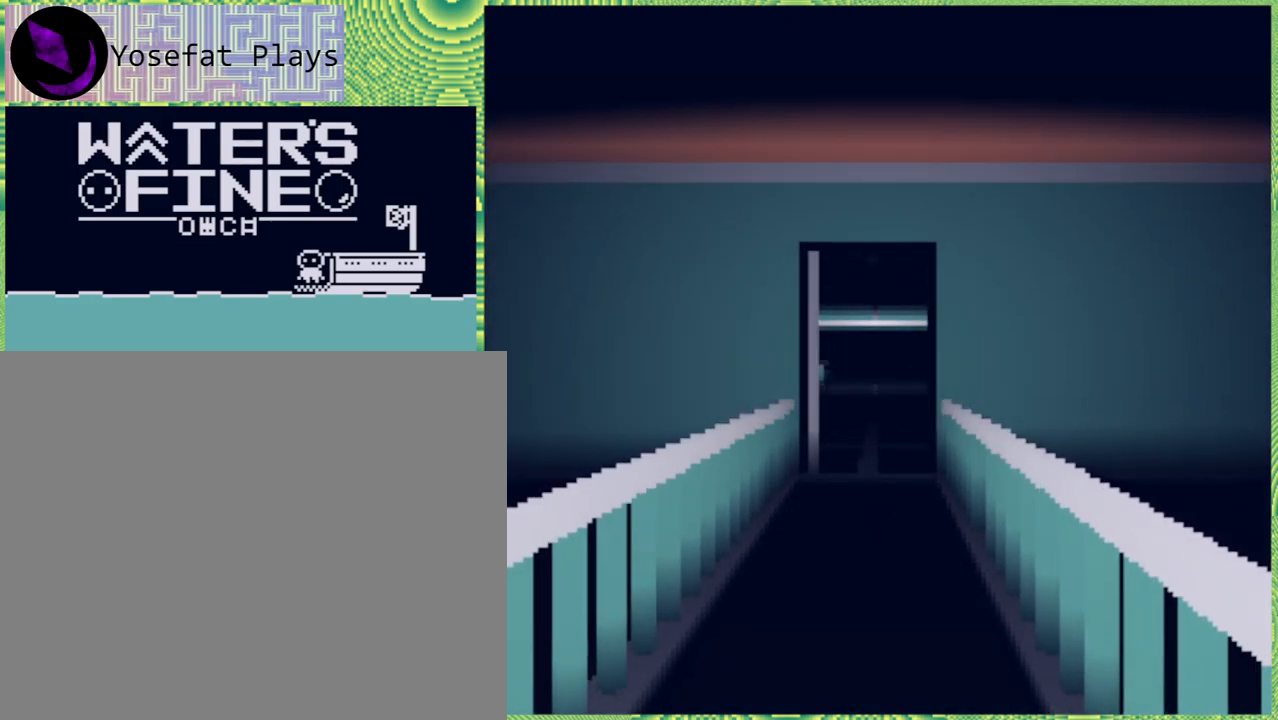
{"buttons": [], "left_stick": "up", "right_stick": "center", "events": []}
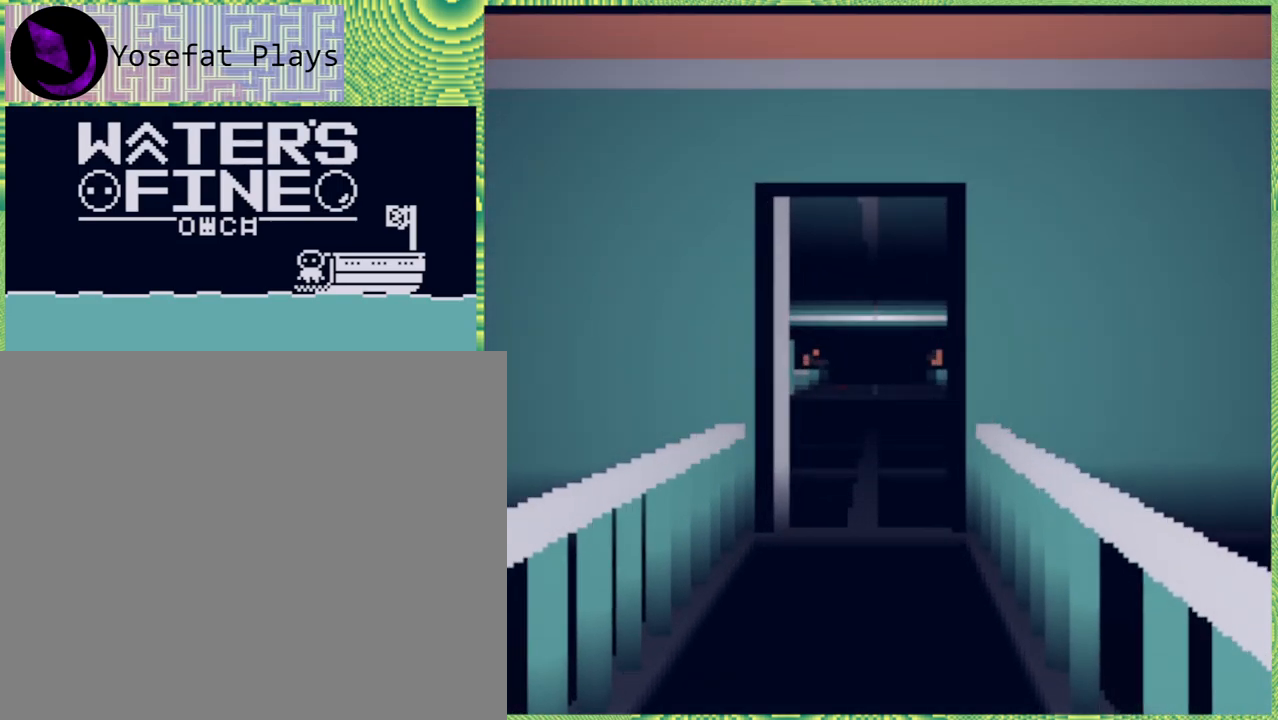
{"buttons": [], "left_stick": "up", "right_stick": "center", "events": []}
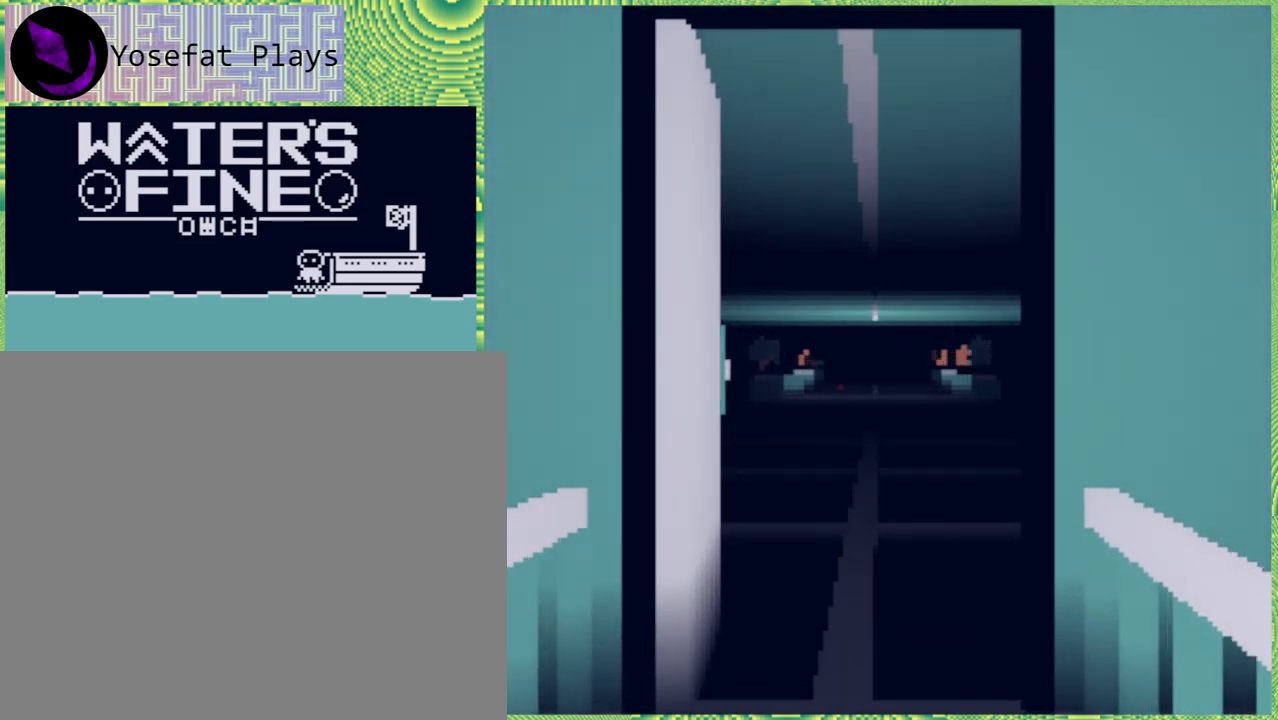
{"buttons": [], "left_stick": "up", "right_stick": "center", "events": []}
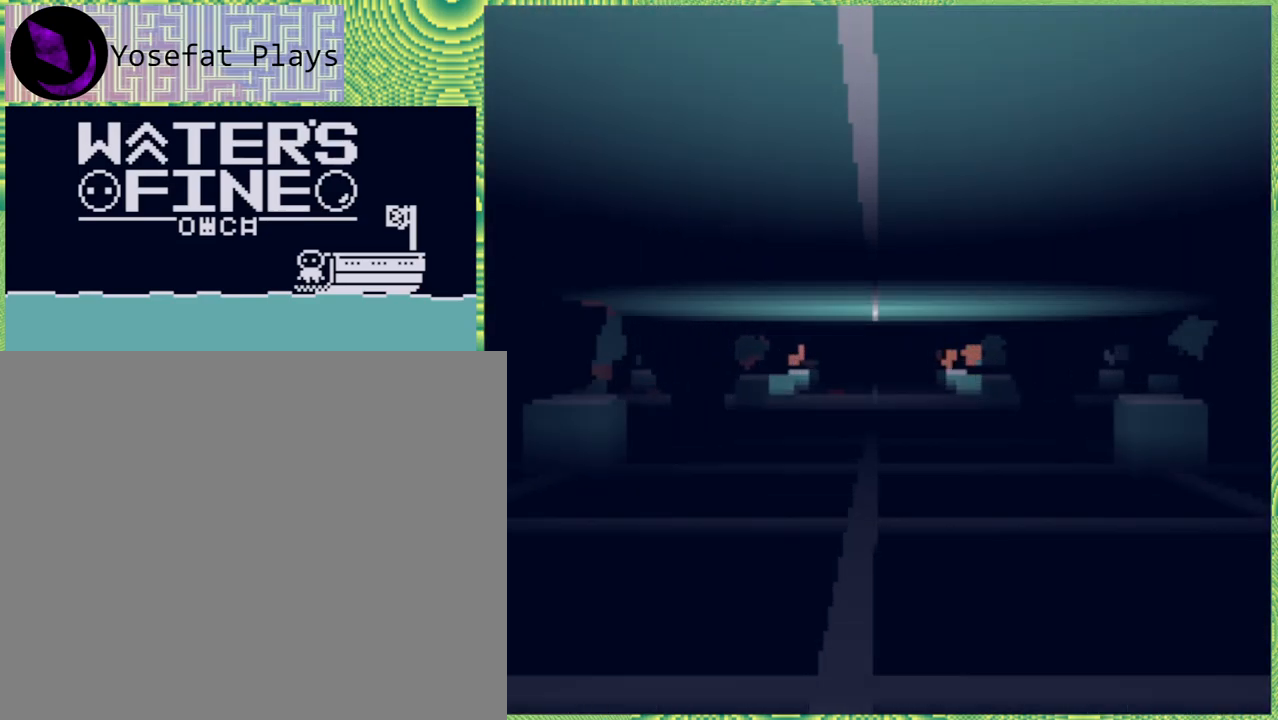
{"buttons": [], "left_stick": "up", "right_stick": "center", "events": [[333, "Y", "down"], [467, "Y", "up"]]}
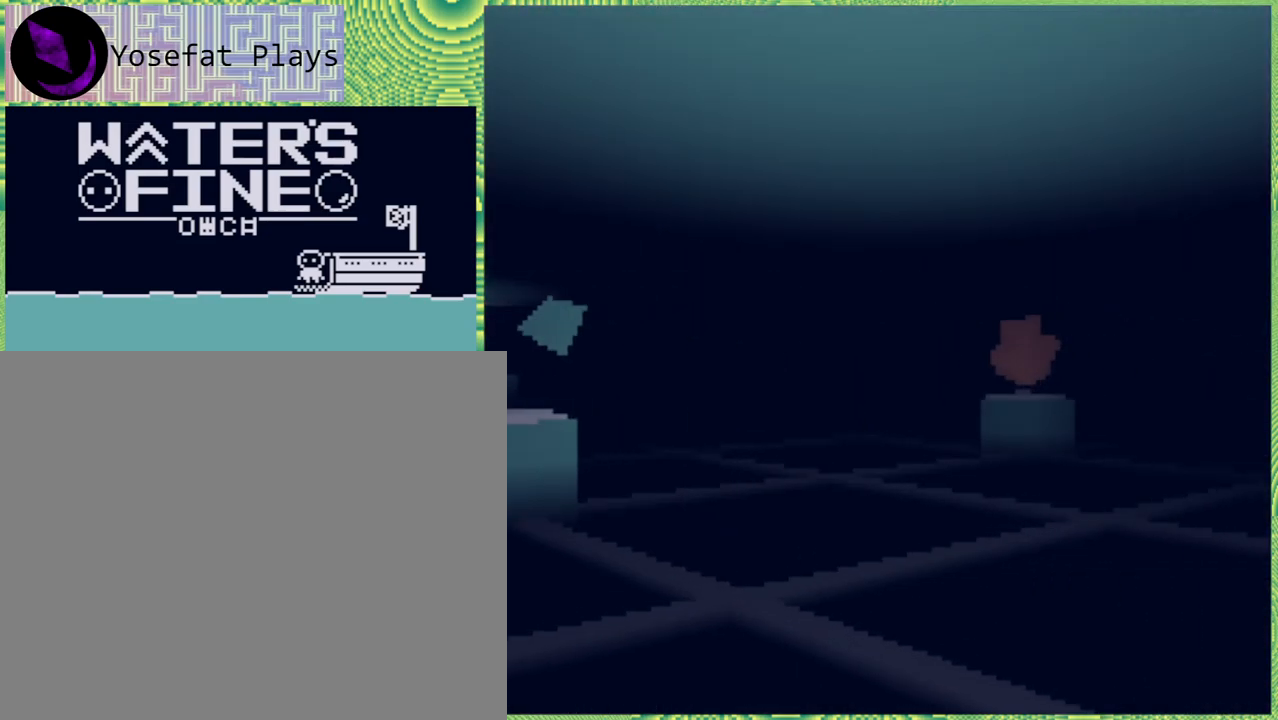
{"buttons": ["B"], "left_stick": "up-left", "right_stick": "center", "events": [[267, "left_stick", "up-left"], [317, "B", "down"], [383, "B", "up"], [467, "B", "down"]]}
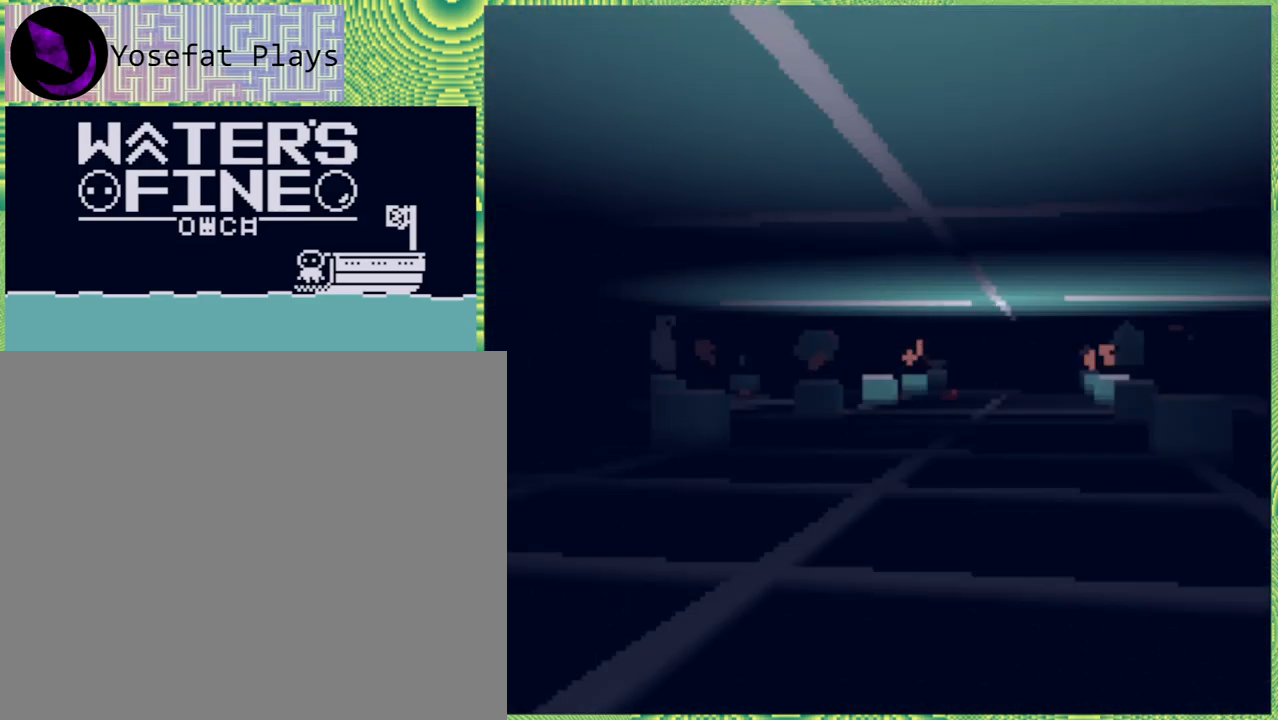
{"buttons": [], "left_stick": "up-left", "right_stick": "center", "events": [[50, "B", "up"], [150, "B", "down"], [183, "B", "up"]]}
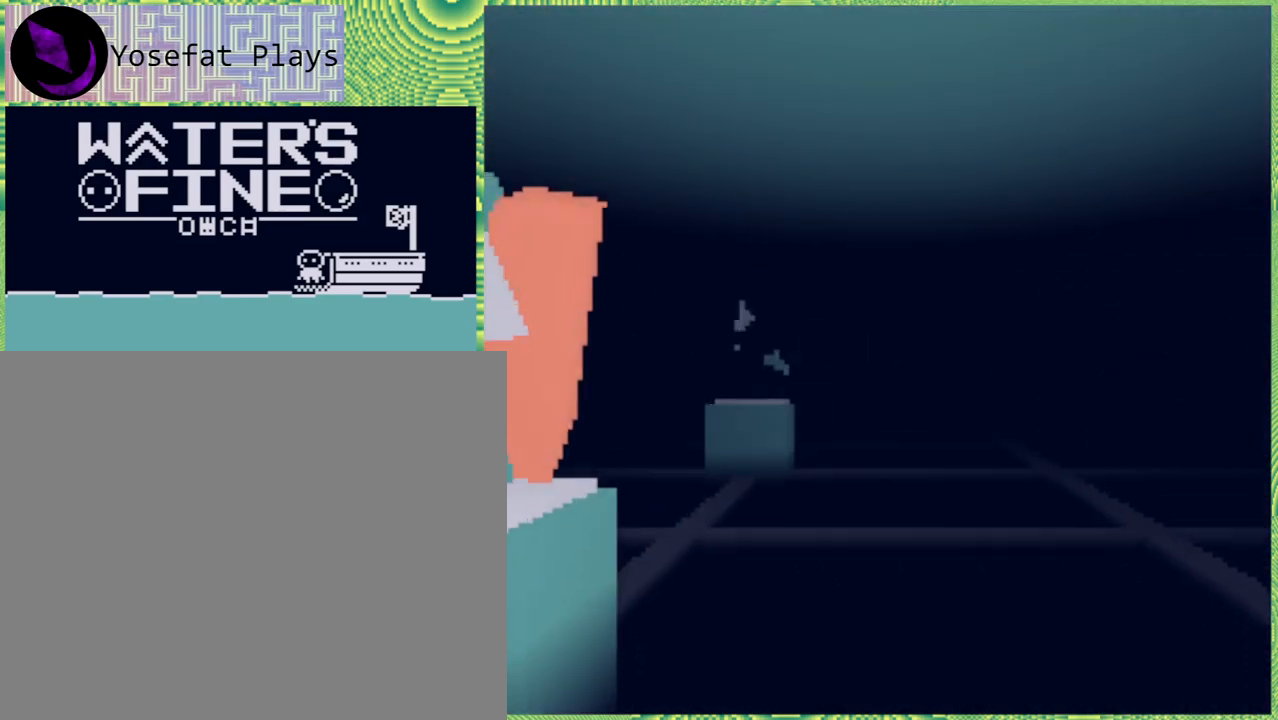
{"buttons": ["B"], "left_stick": "up", "right_stick": "center", "events": [[33, "left_stick", "up"], [433, "B", "down"]]}